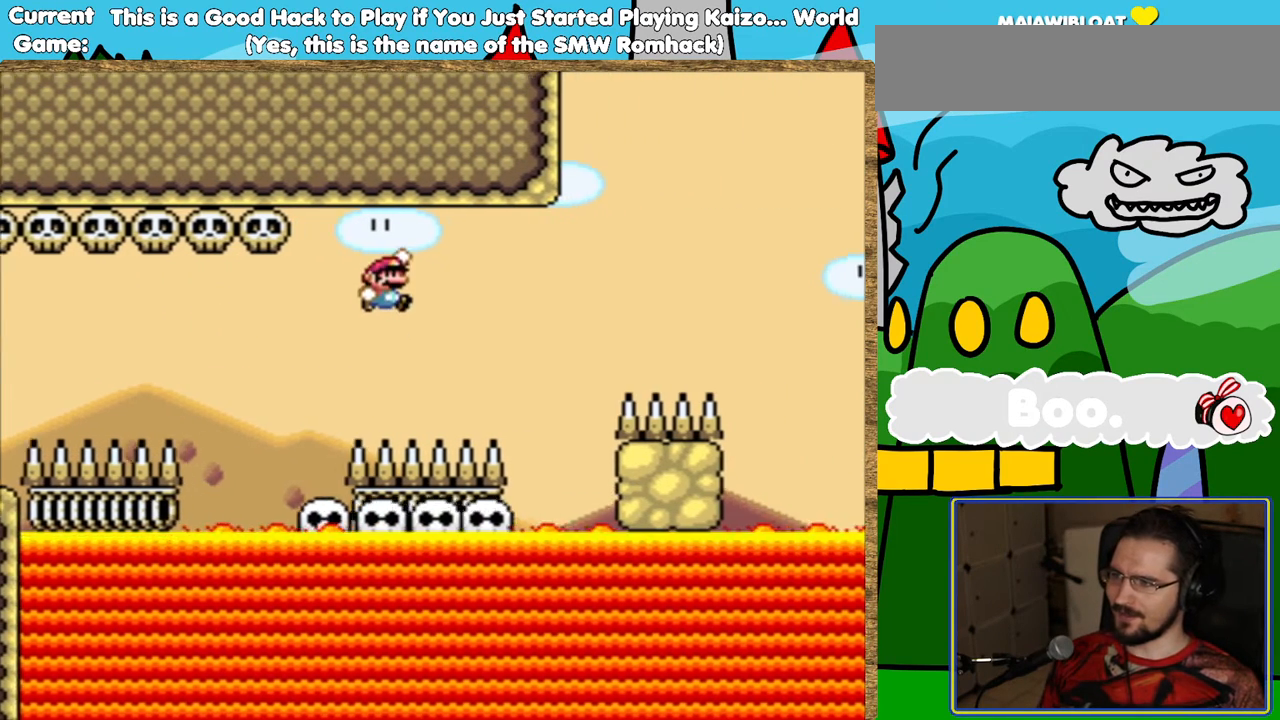
Gameplay with a controller (Nintendo layout); each line is a JSON object with the inputs held at the frame after it. "events" lists button and stick changes between this image and that frame as [ms after this image, input, new state], when the widget could be followed in between. Not read: L3 R3.
{"buttons": ["Y"], "events": [[202, "DPAD_RIGHT", "up"], [269, "B", "up"]]}
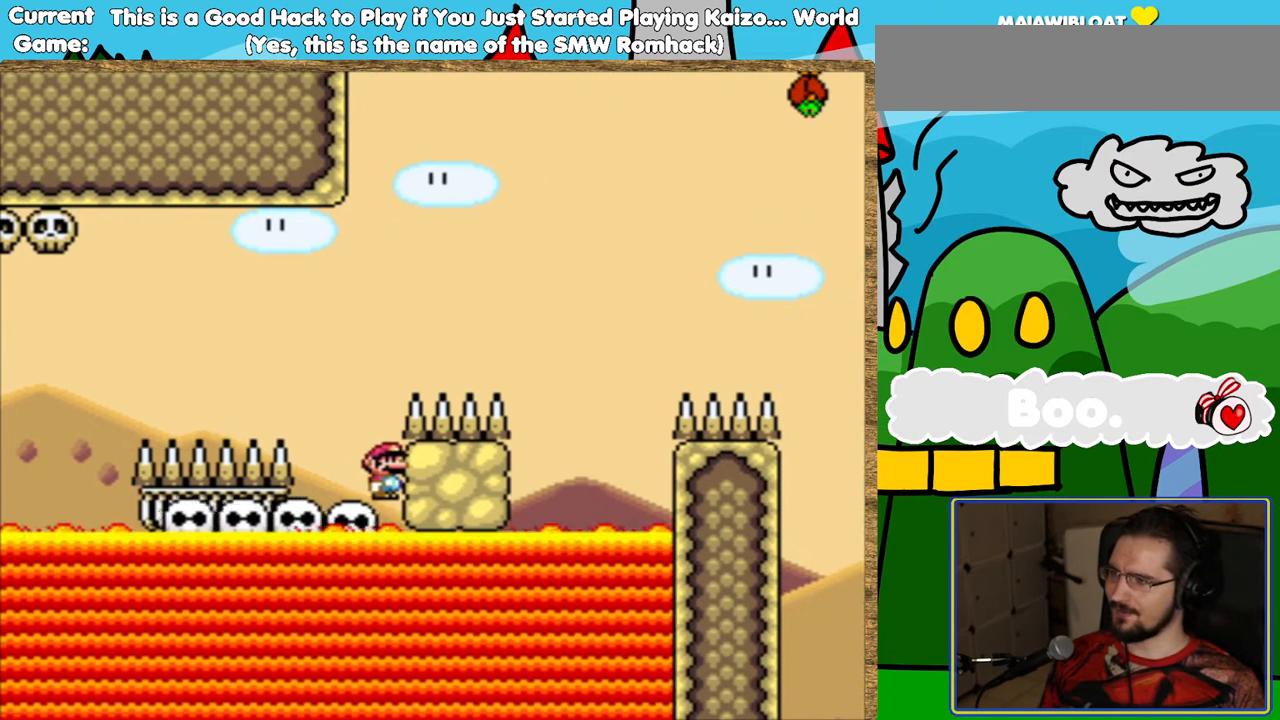
{"buttons": ["Y"], "events": []}
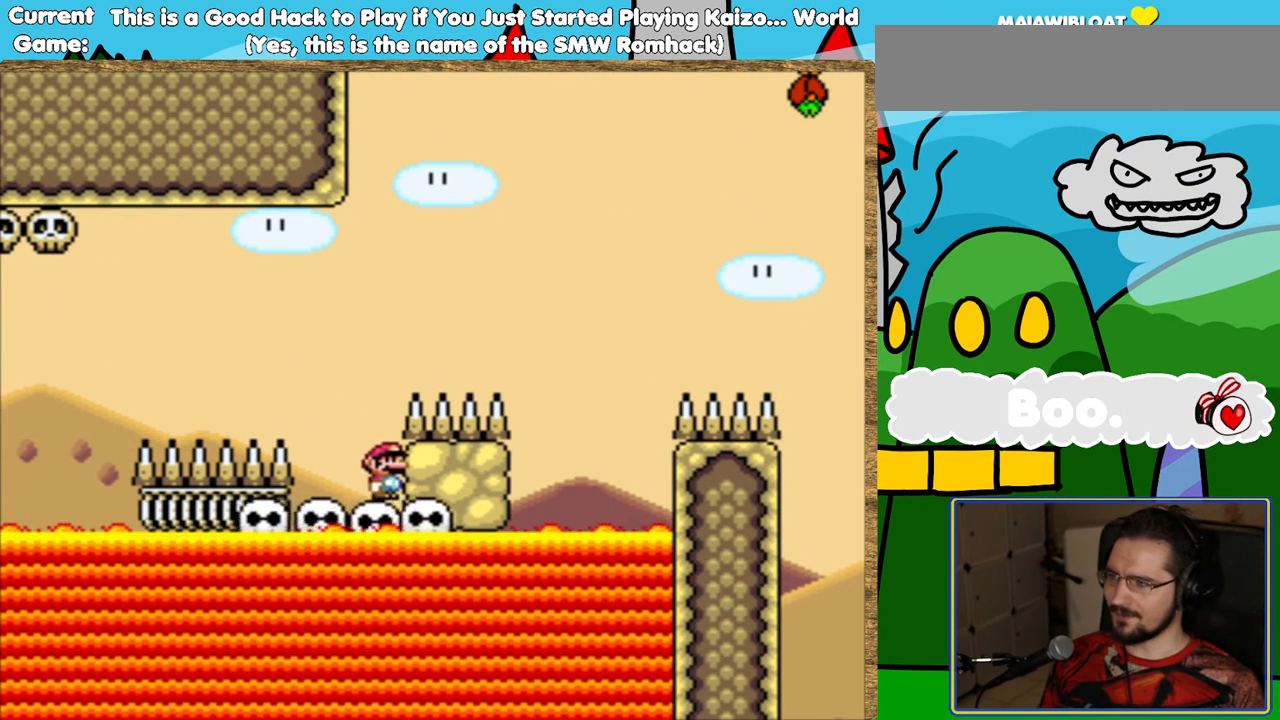
{"buttons": ["B", "Y", "DPAD_RIGHT"], "events": [[101, "DPAD_LEFT", "down"], [404, "DPAD_LEFT", "up"], [437, "B", "down"], [437, "DPAD_RIGHT", "down"]]}
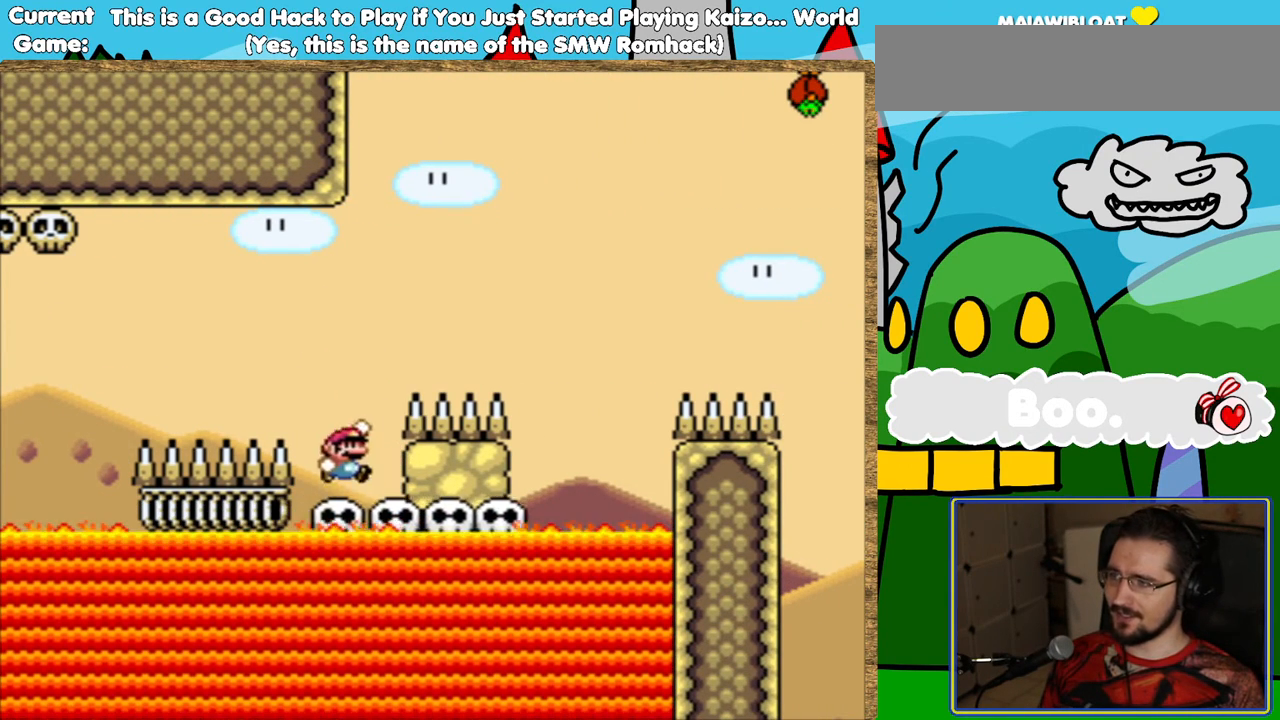
{"buttons": ["B", "Y", "DPAD_RIGHT"], "events": []}
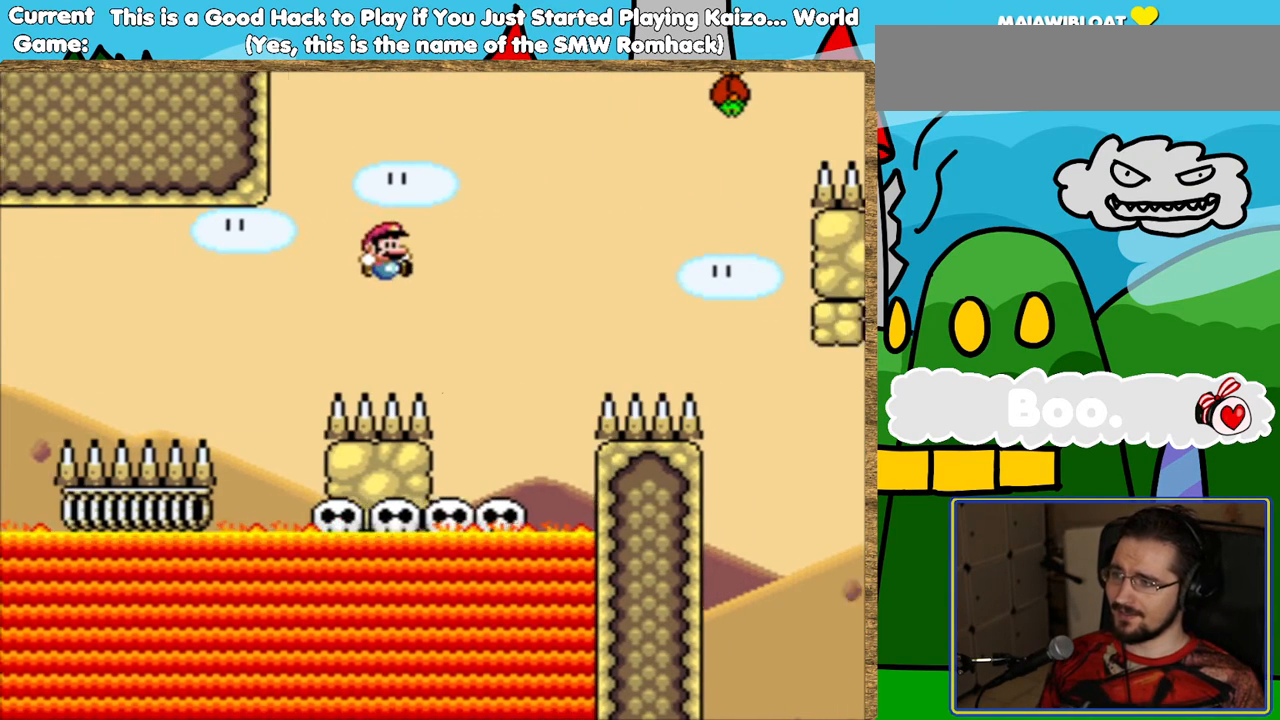
{"buttons": ["Y"], "events": [[100, "DPAD_RIGHT", "up"], [134, "B", "up"], [252, "DPAD_LEFT", "down"], [436, "DPAD_LEFT", "up"]]}
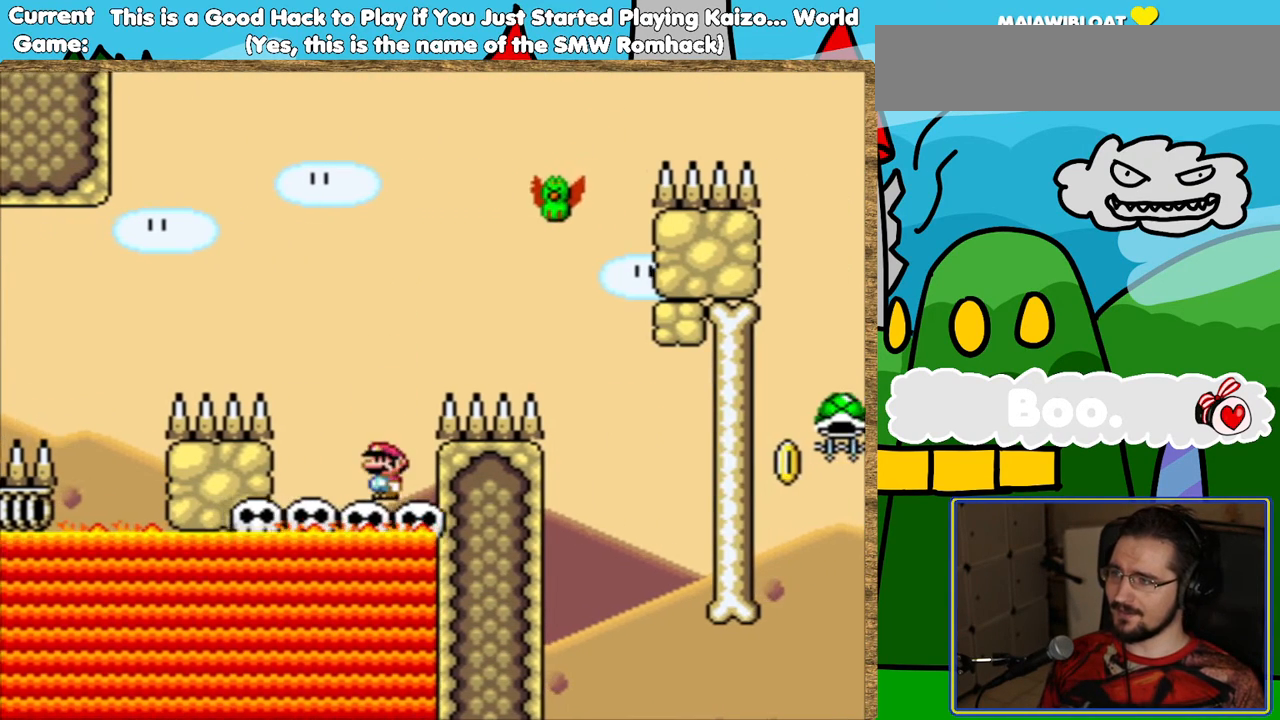
{"buttons": ["B", "Y", "DPAD_RIGHT"], "events": [[33, "B", "down"], [285, "DPAD_RIGHT", "down"], [386, "B", "up"], [487, "B", "down"]]}
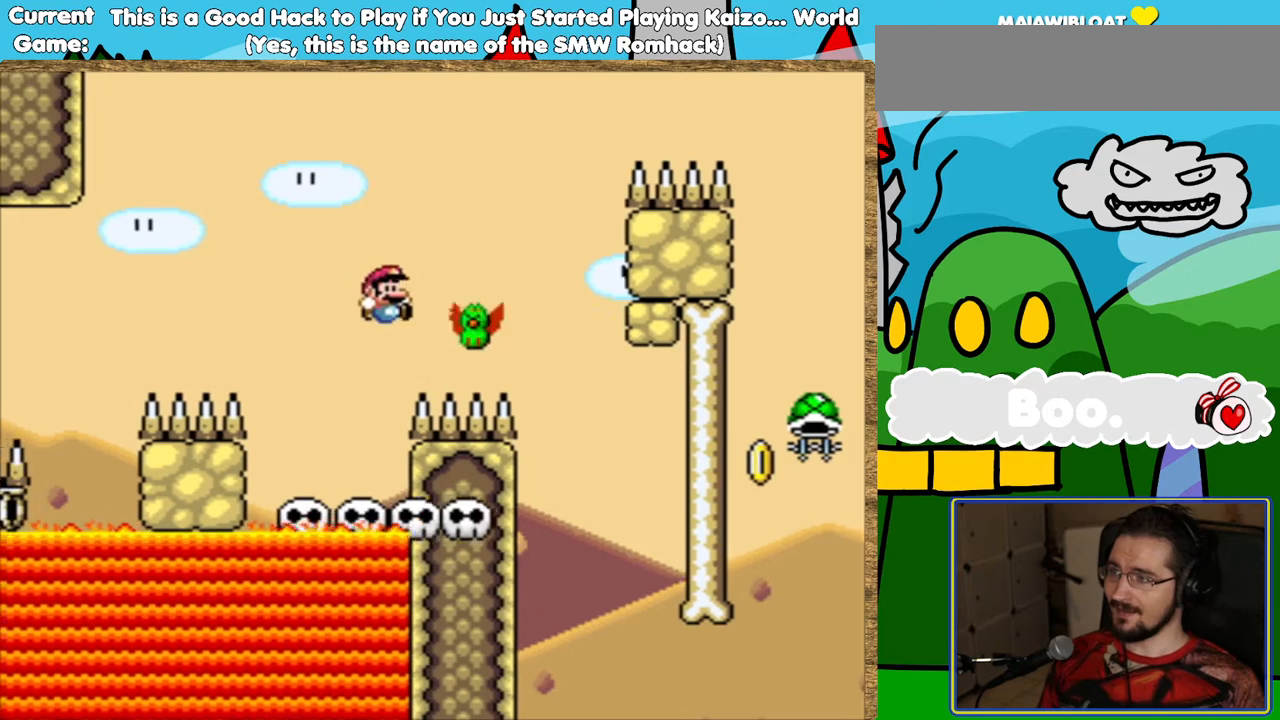
{"buttons": ["B", "Y", "DPAD_RIGHT"], "events": []}
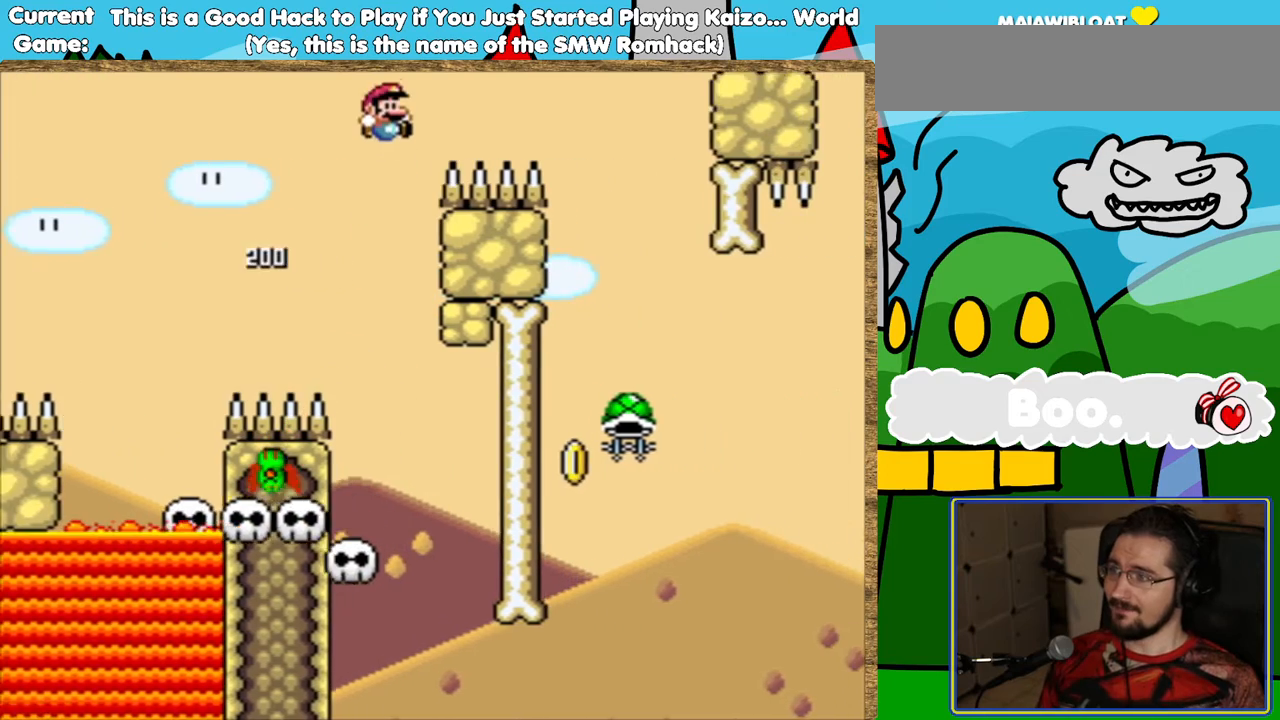
{"buttons": ["Y"], "events": [[420, "DPAD_RIGHT", "up"], [470, "B", "up"]]}
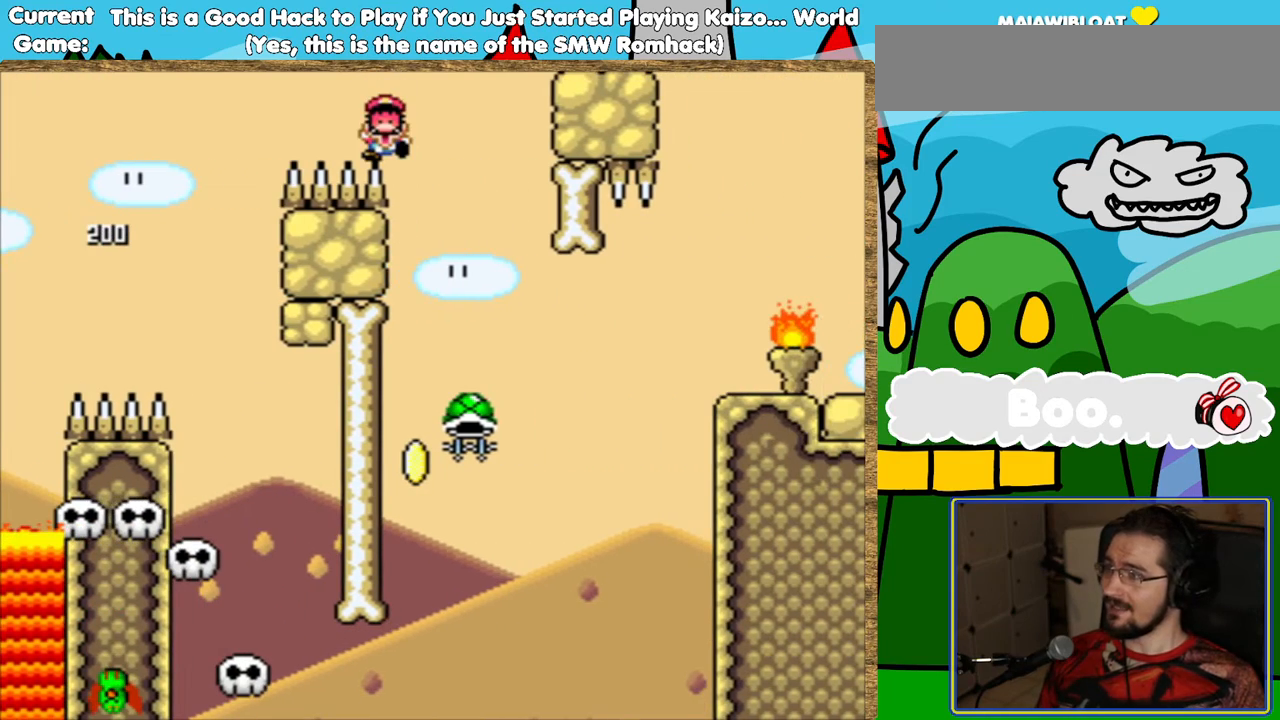
{"buttons": [], "events": [[50, "Y", "up"]]}
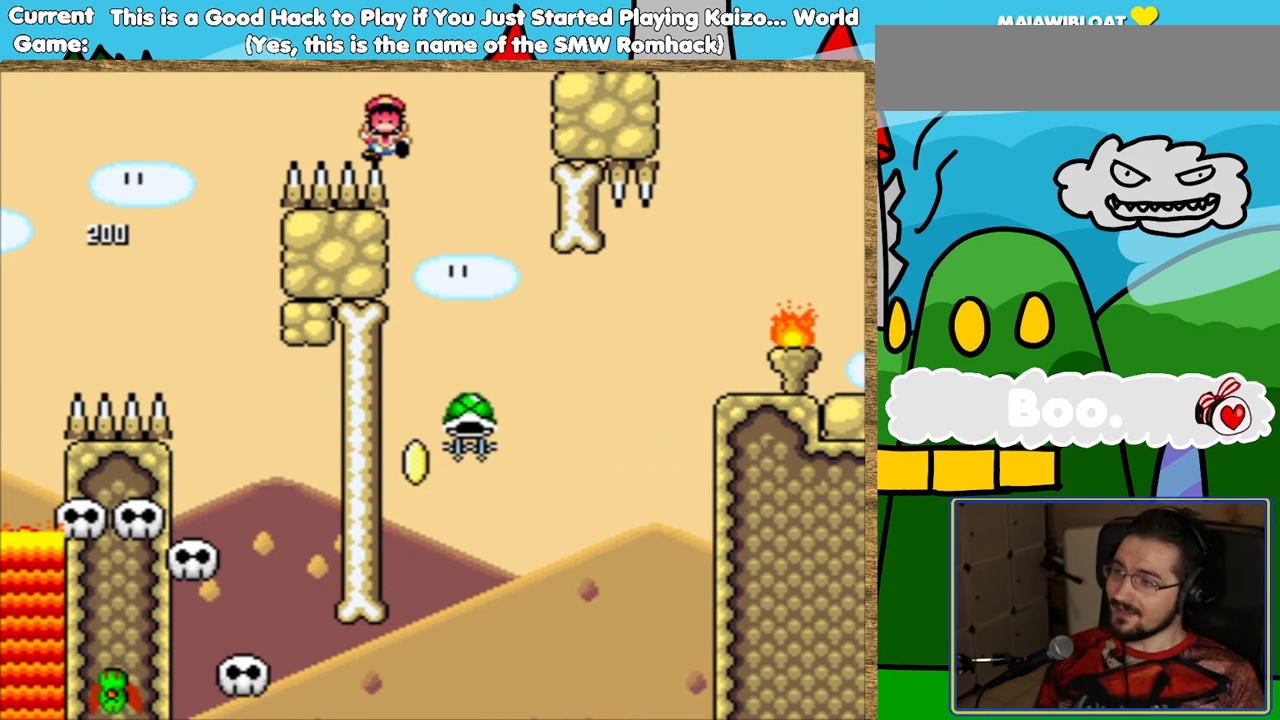
{"buttons": [], "events": []}
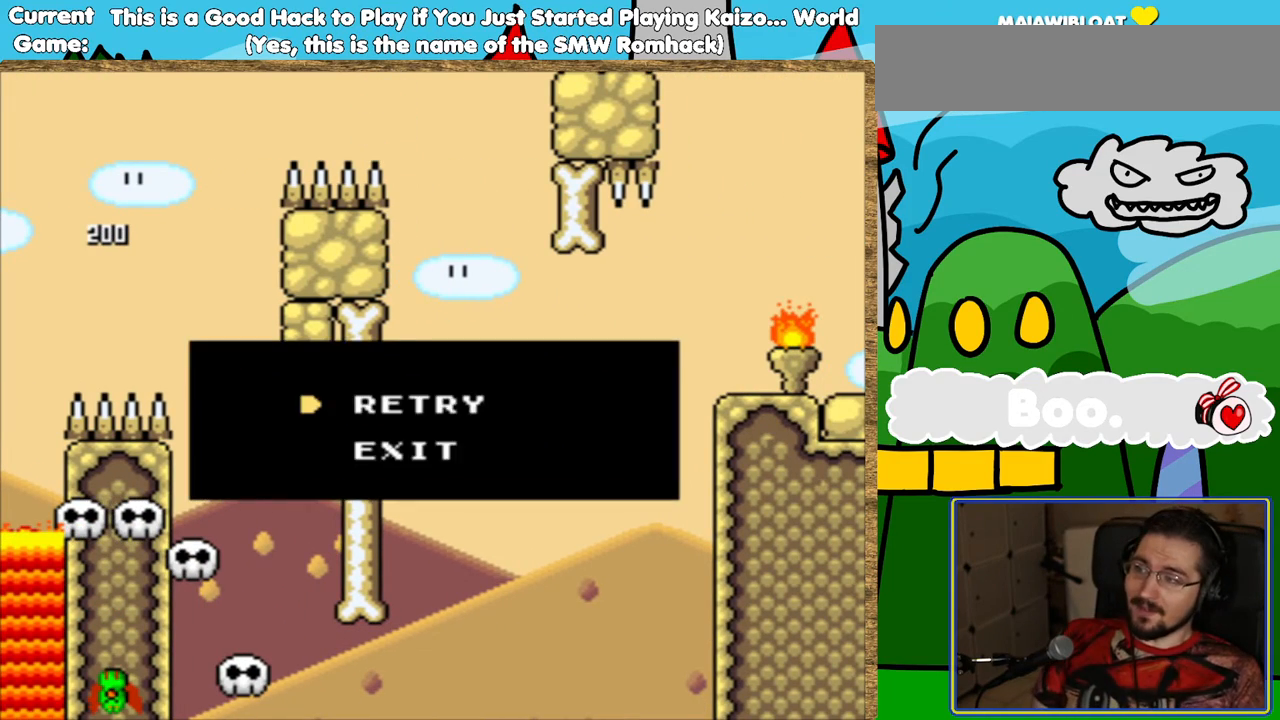
{"buttons": [], "events": [[100, "B", "down"], [201, "B", "up"]]}
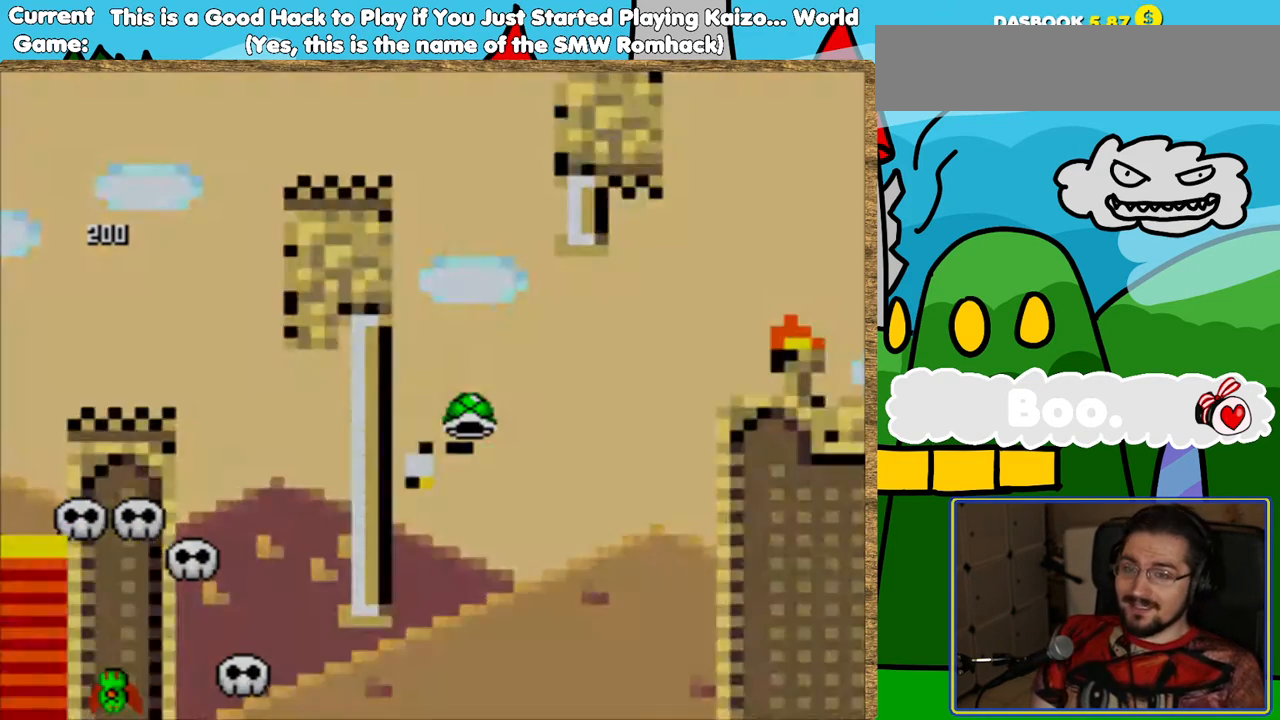
{"buttons": [], "events": []}
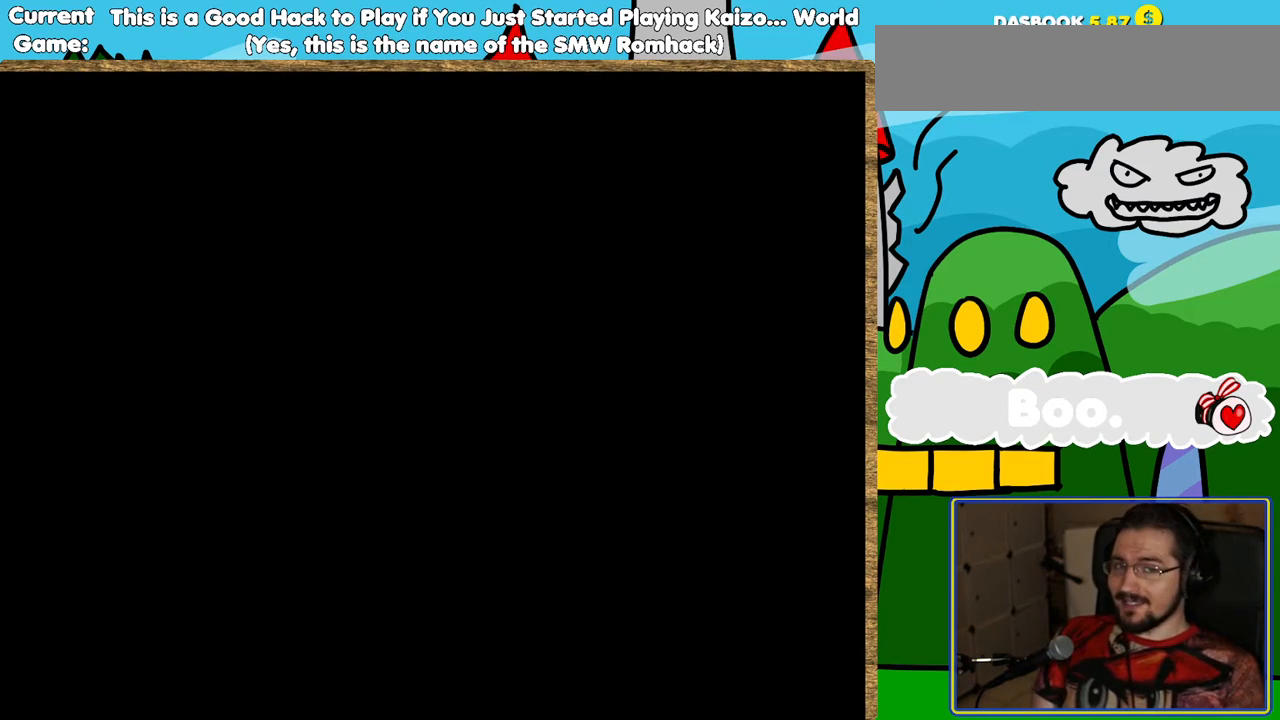
{"buttons": [], "events": []}
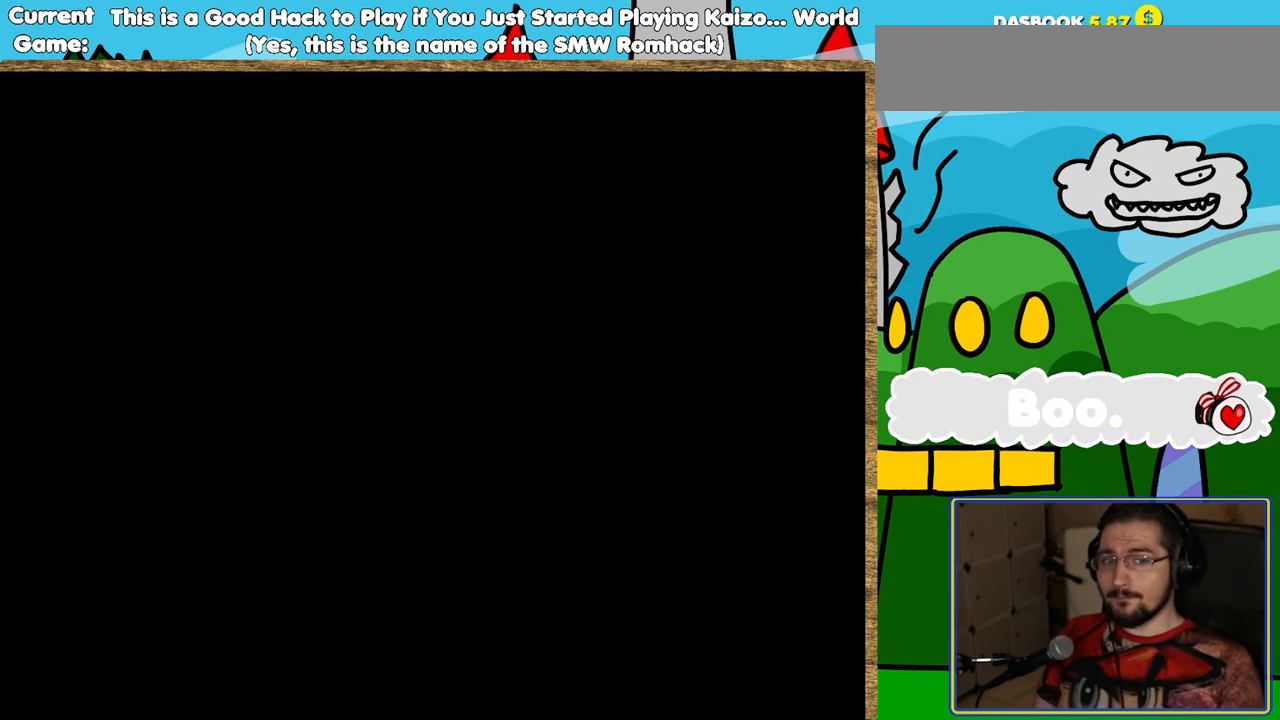
{"buttons": ["Y"], "events": [[117, "Y", "down"]]}
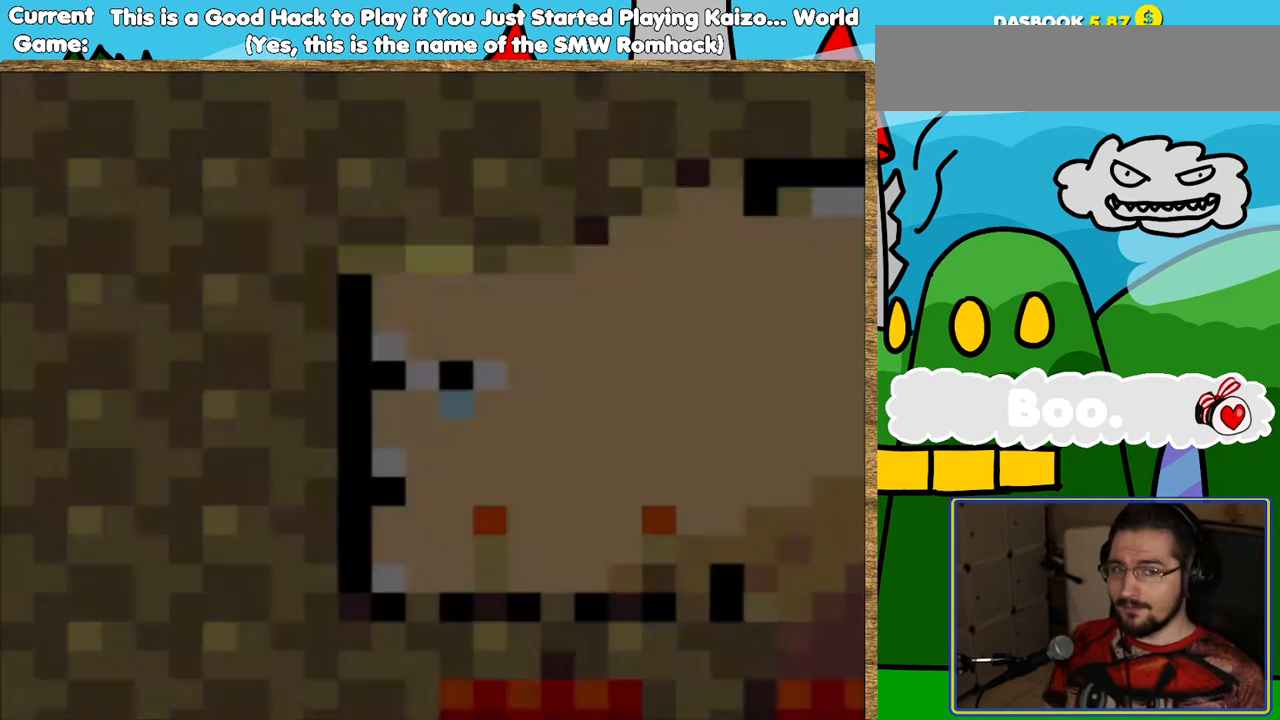
{"buttons": ["Y"], "events": []}
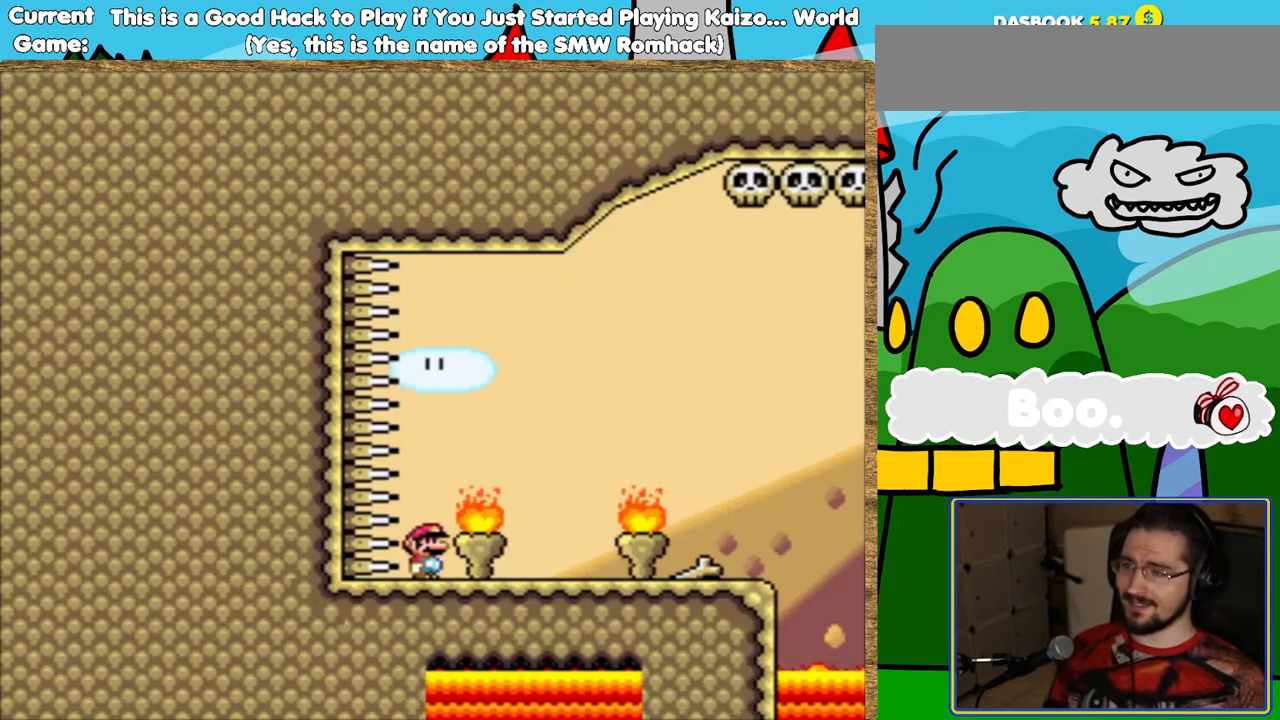
{"buttons": ["Y", "DPAD_RIGHT"], "events": [[118, "DPAD_RIGHT", "down"]]}
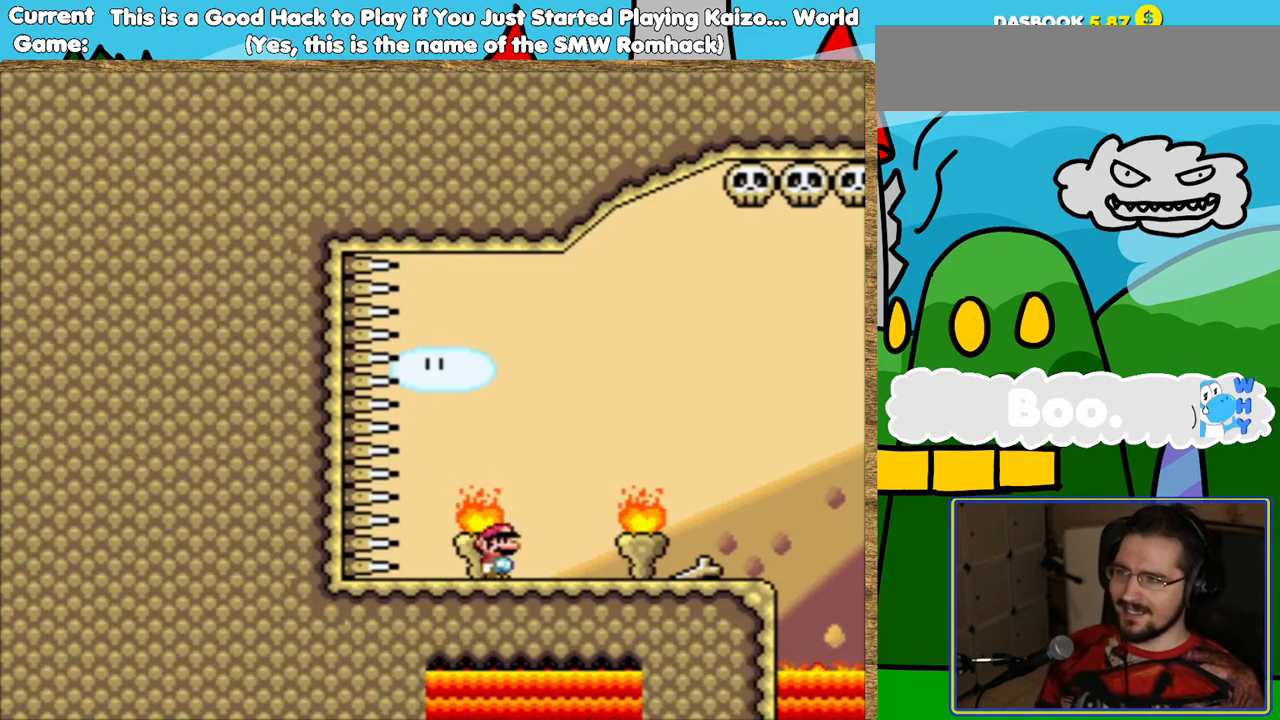
{"buttons": ["B", "Y", "DPAD_RIGHT"], "events": [[403, "B", "down"]]}
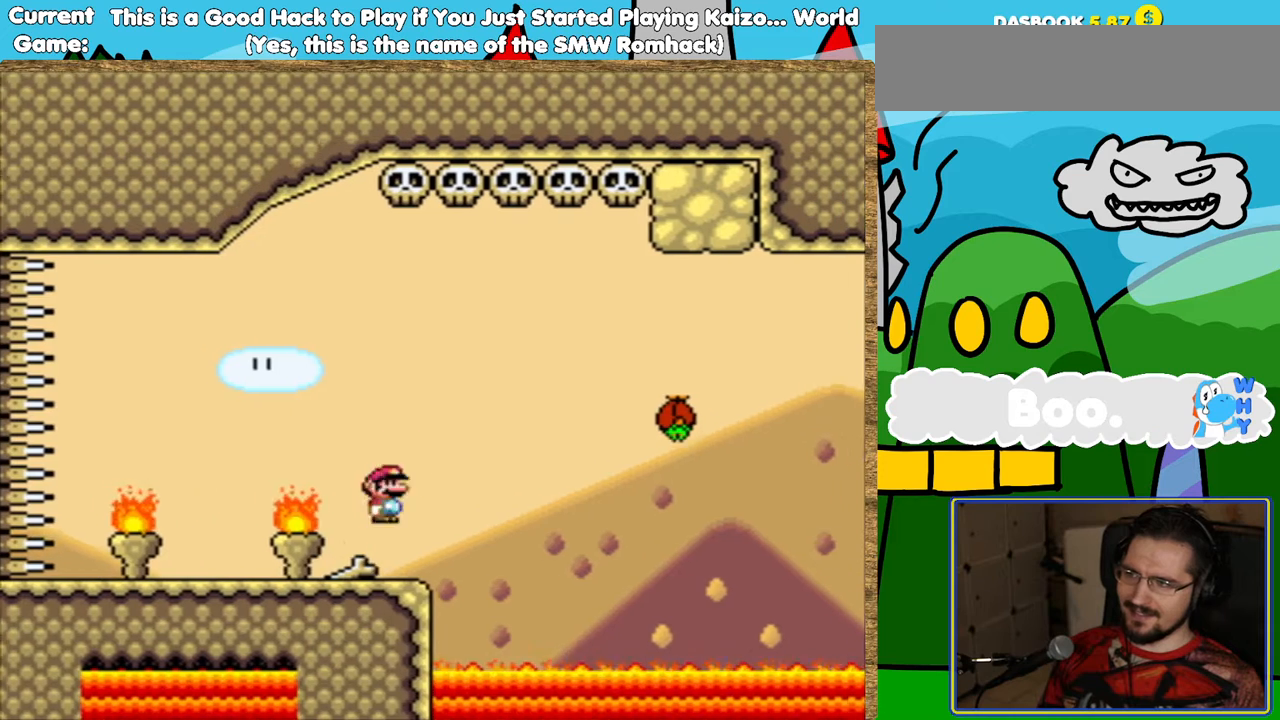
{"buttons": ["B", "Y", "DPAD_LEFT"], "events": [[101, "B", "up"], [302, "DPAD_RIGHT", "up"], [437, "B", "down"], [470, "DPAD_LEFT", "down"]]}
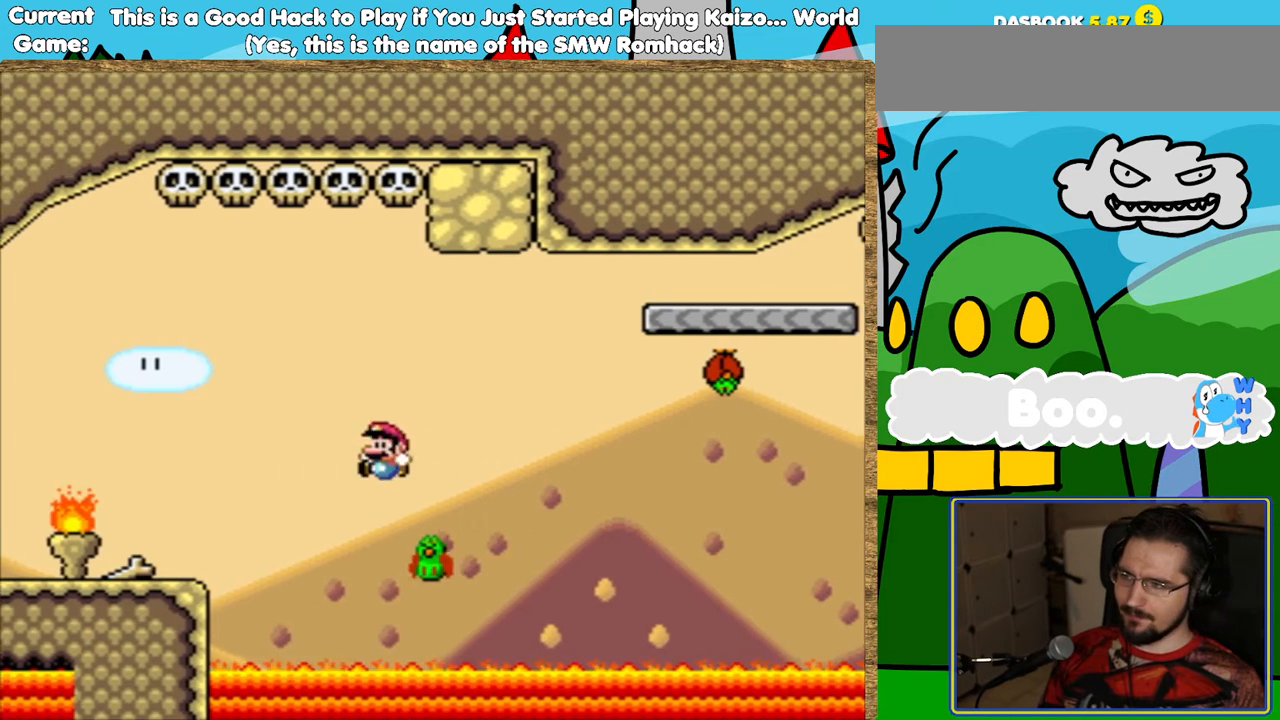
{"buttons": ["Y", "DPAD_RIGHT"], "events": [[84, "DPAD_LEFT", "up"], [134, "DPAD_RIGHT", "down"], [437, "B", "up"]]}
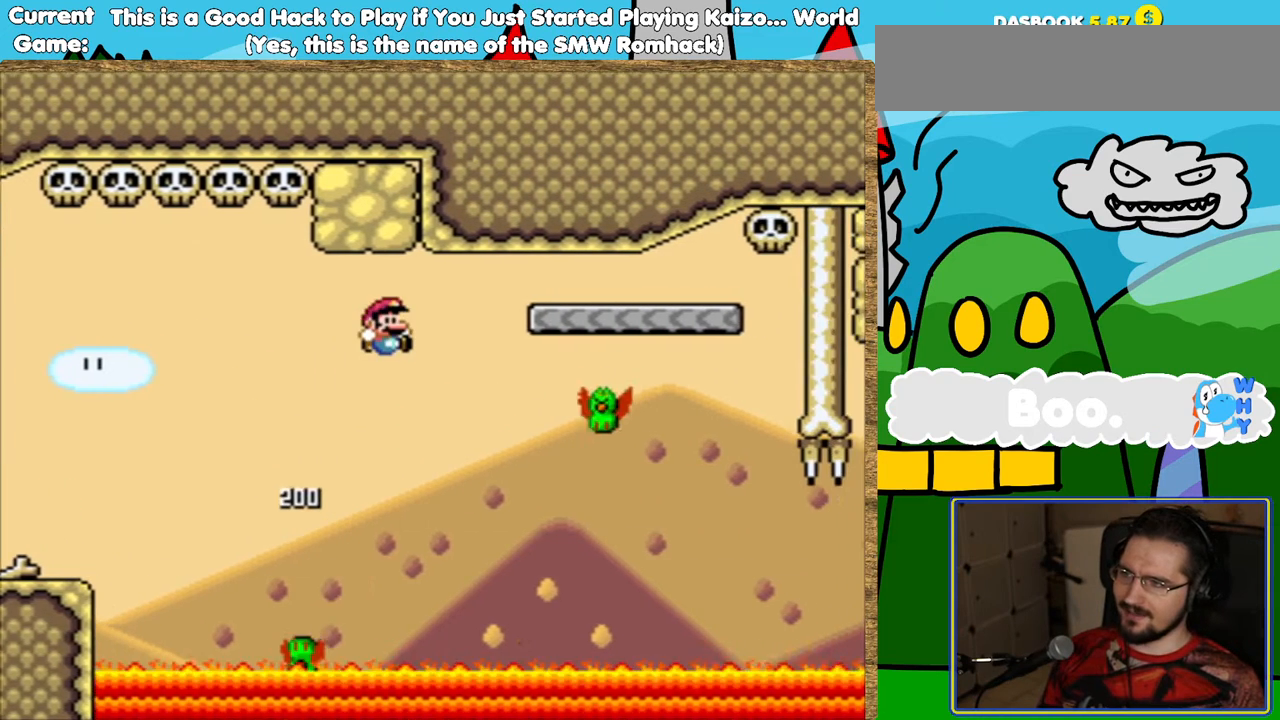
{"buttons": ["B", "Y"], "events": [[168, "B", "down"], [202, "DPAD_RIGHT", "up"], [370, "DPAD_LEFT", "down"], [471, "DPAD_LEFT", "up"]]}
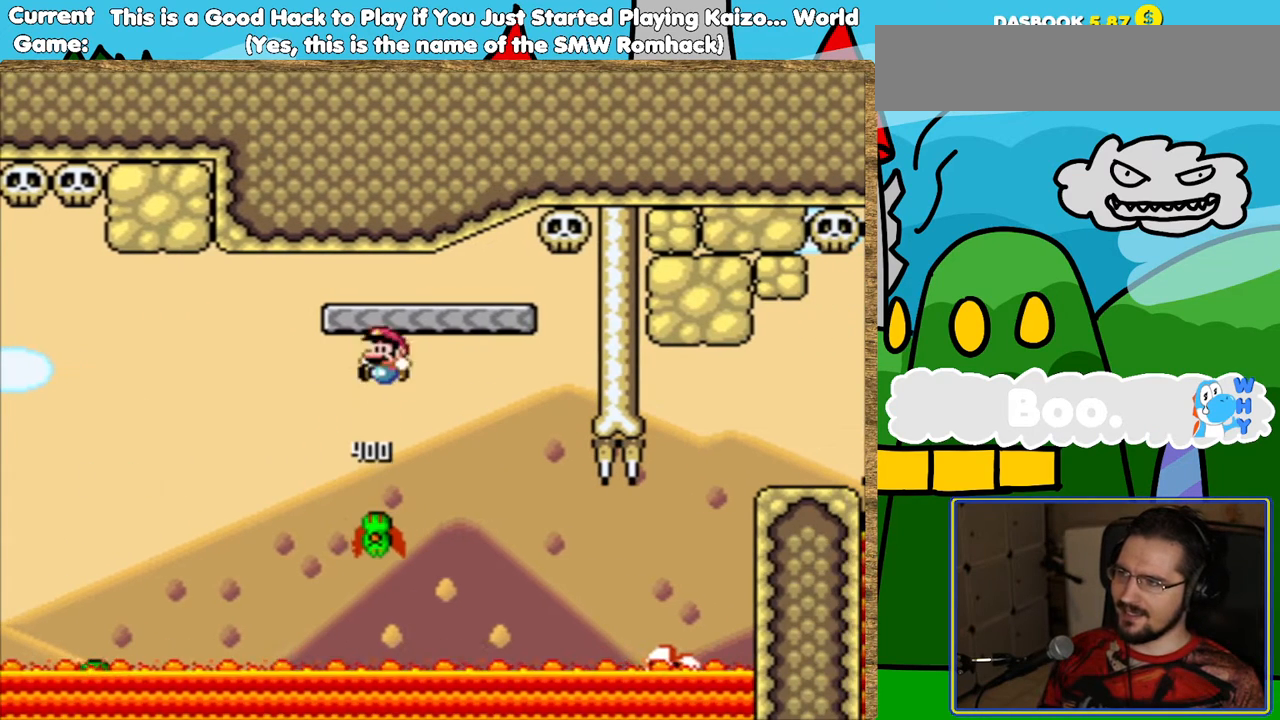
{"buttons": ["Y"], "events": [[235, "B", "up"], [286, "DPAD_RIGHT", "down"], [370, "DPAD_RIGHT", "up"]]}
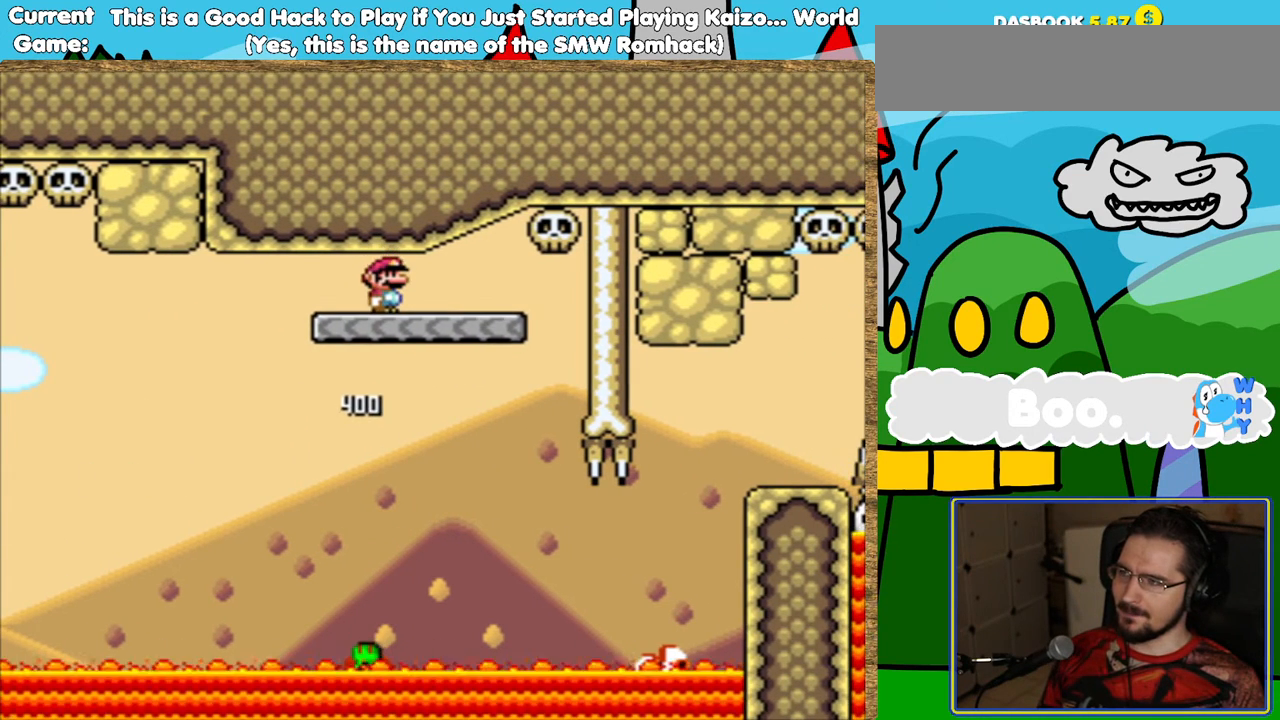
{"buttons": ["Y"], "events": []}
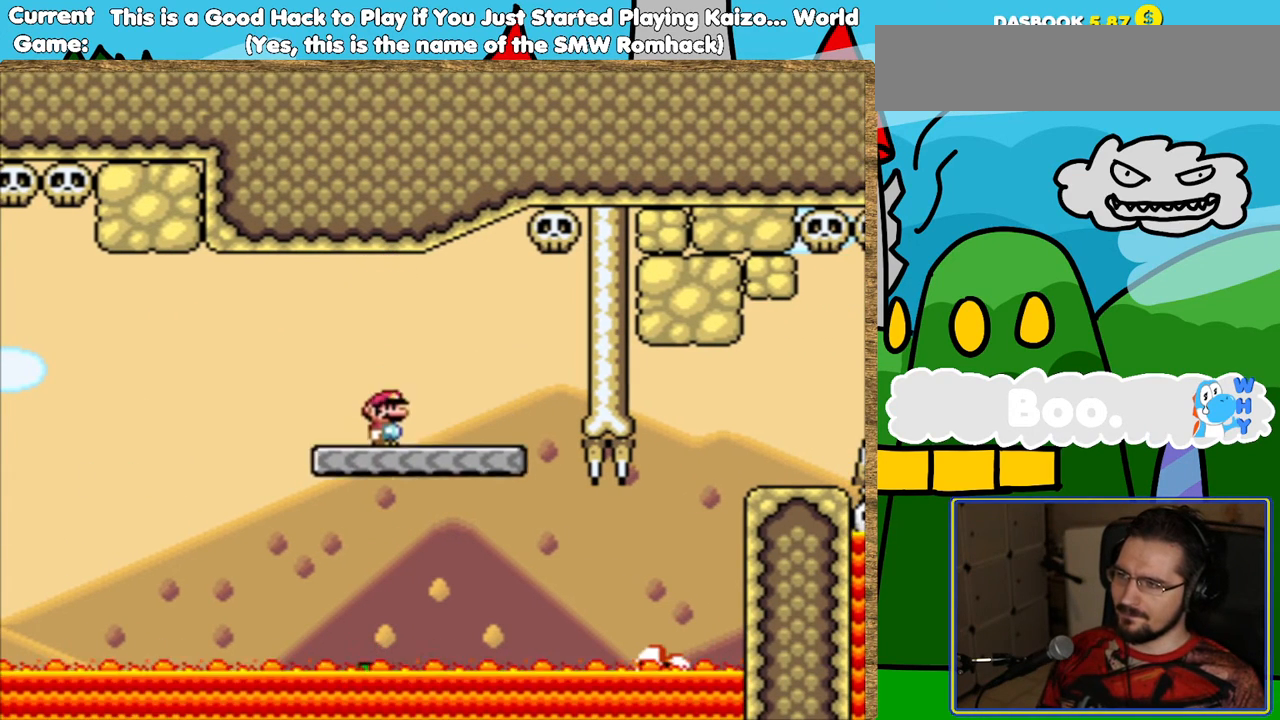
{"buttons": ["Y"], "events": [[84, "DPAD_RIGHT", "down"], [219, "L1", "down"], [336, "L1", "up"], [471, "DPAD_RIGHT", "up"]]}
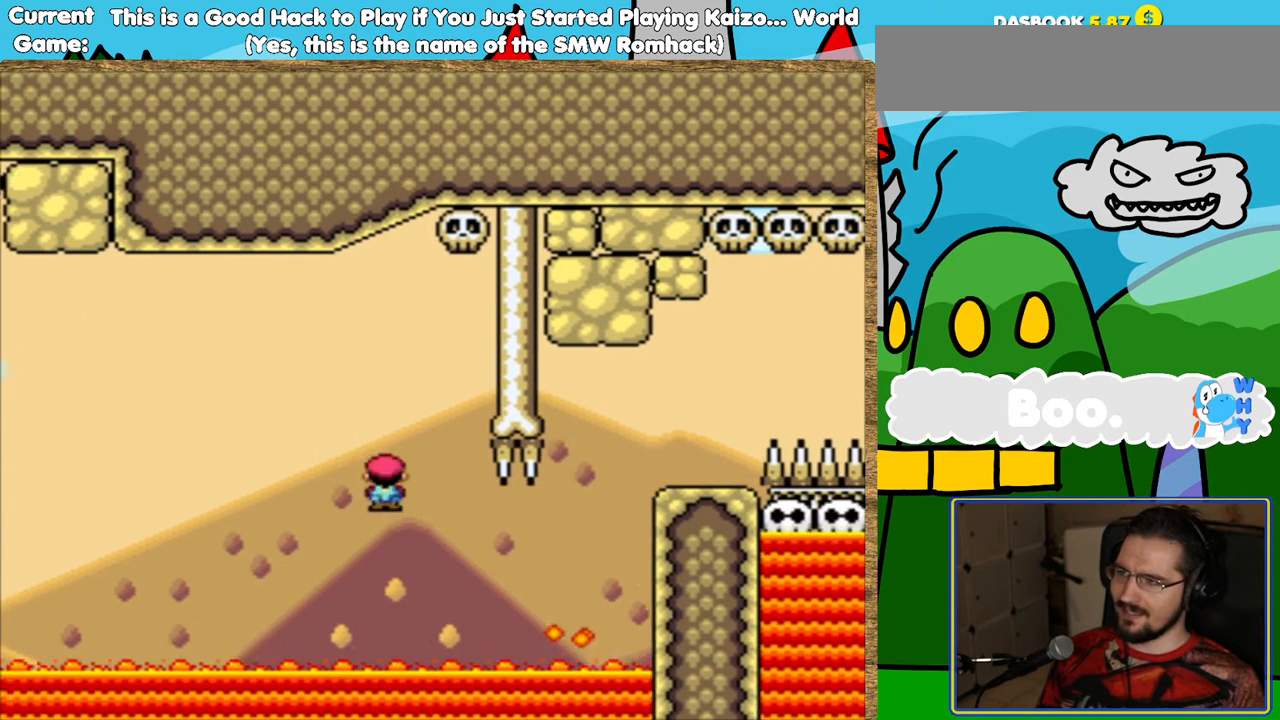
{"buttons": ["Y", "L1"], "events": [[101, "DPAD_RIGHT", "down"], [135, "L1", "down"], [235, "DPAD_RIGHT", "up"], [336, "DPAD_LEFT", "down"], [437, "DPAD_LEFT", "up"]]}
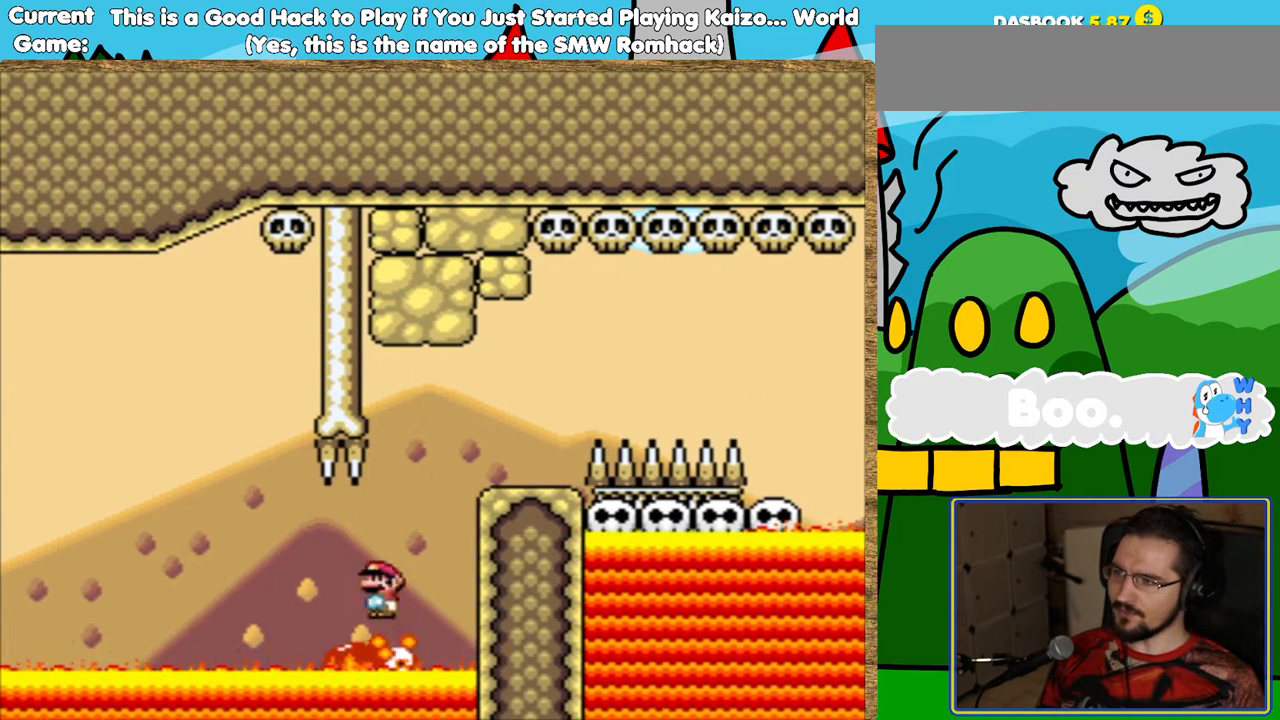
{"buttons": ["Y"], "events": [[101, "DPAD_RIGHT", "down"], [202, "DPAD_RIGHT", "up"], [320, "DPAD_RIGHT", "down"], [420, "DPAD_RIGHT", "up"], [488, "L1", "up"]]}
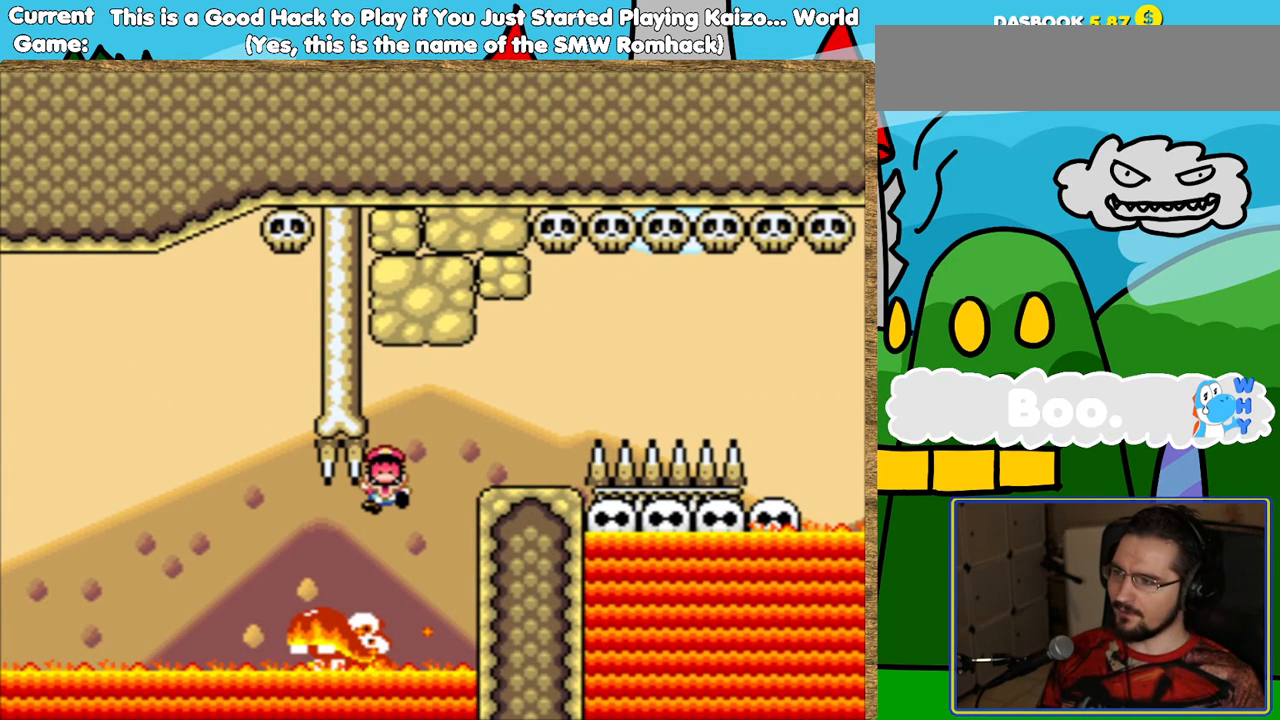
{"buttons": [], "events": [[34, "Y", "up"]]}
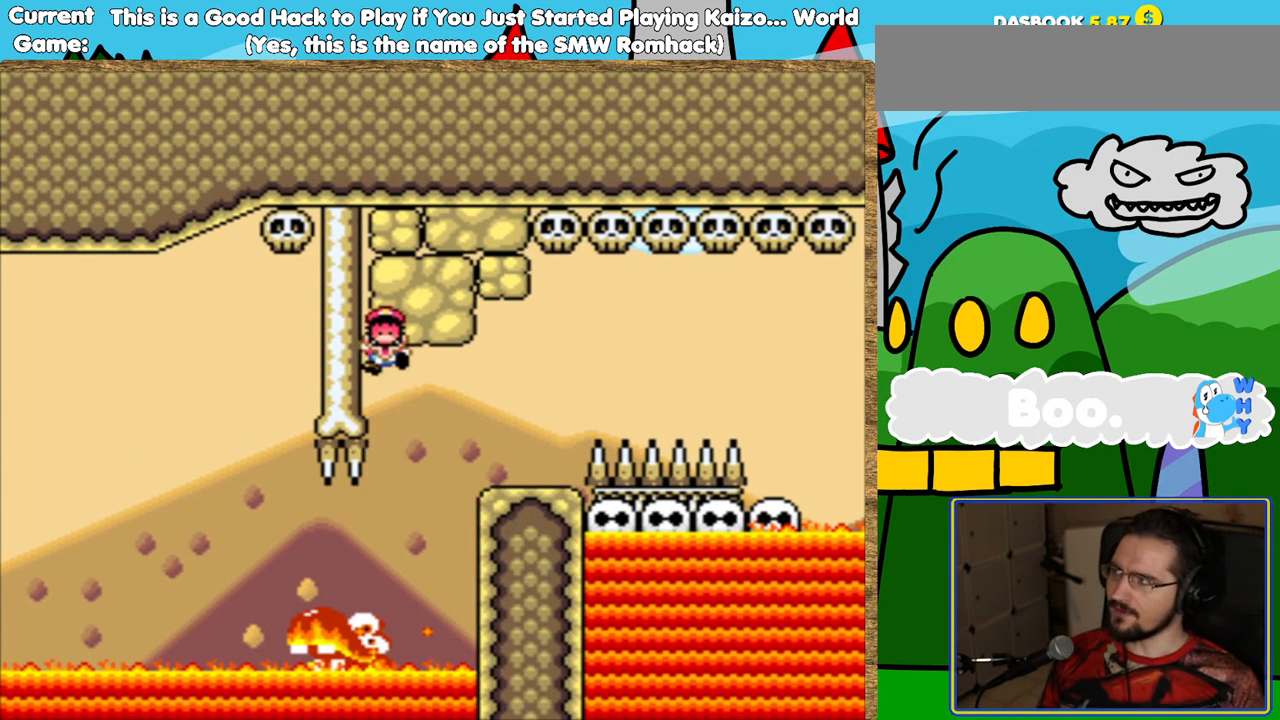
{"buttons": [], "events": []}
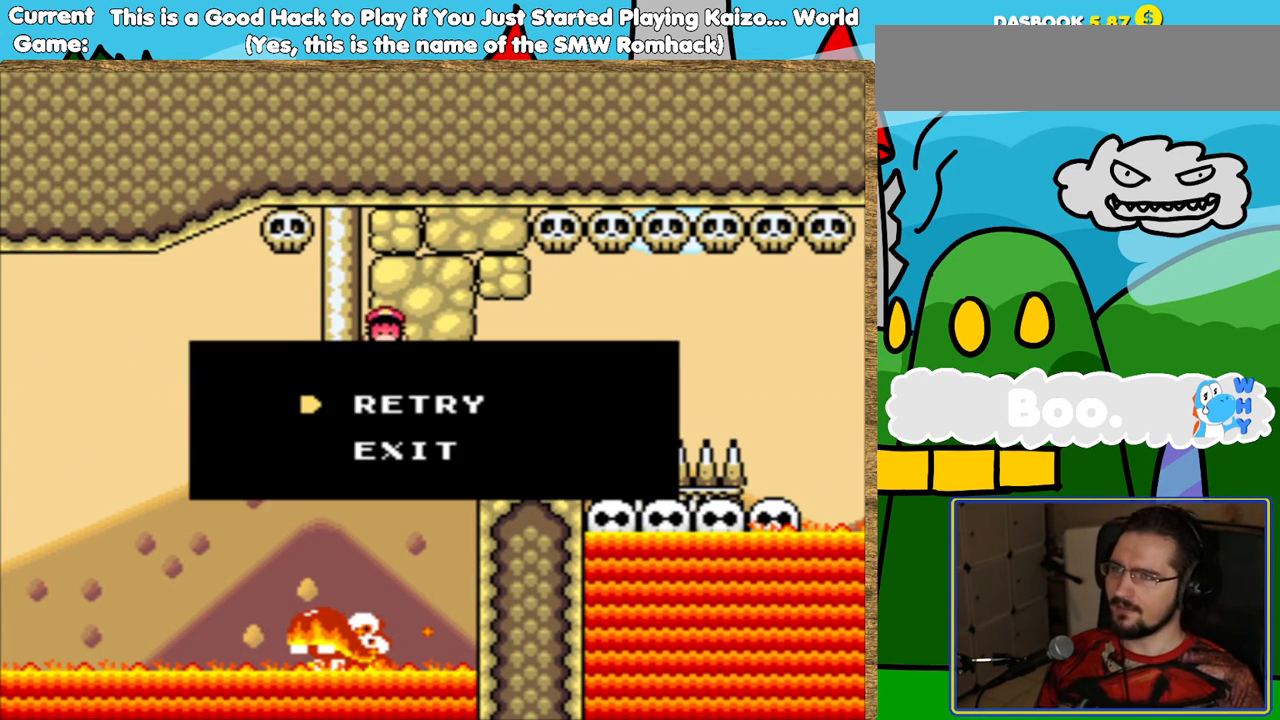
{"buttons": [], "events": [[202, "B", "down"], [370, "B", "up"]]}
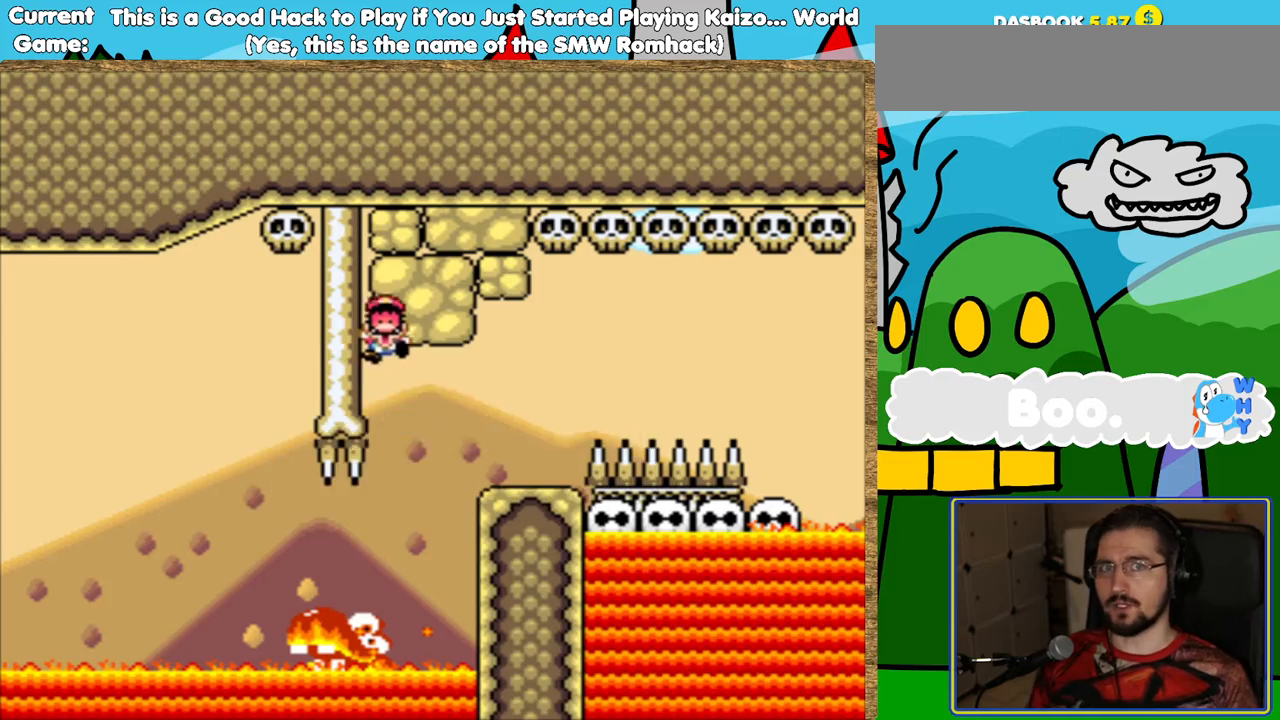
{"buttons": [], "events": []}
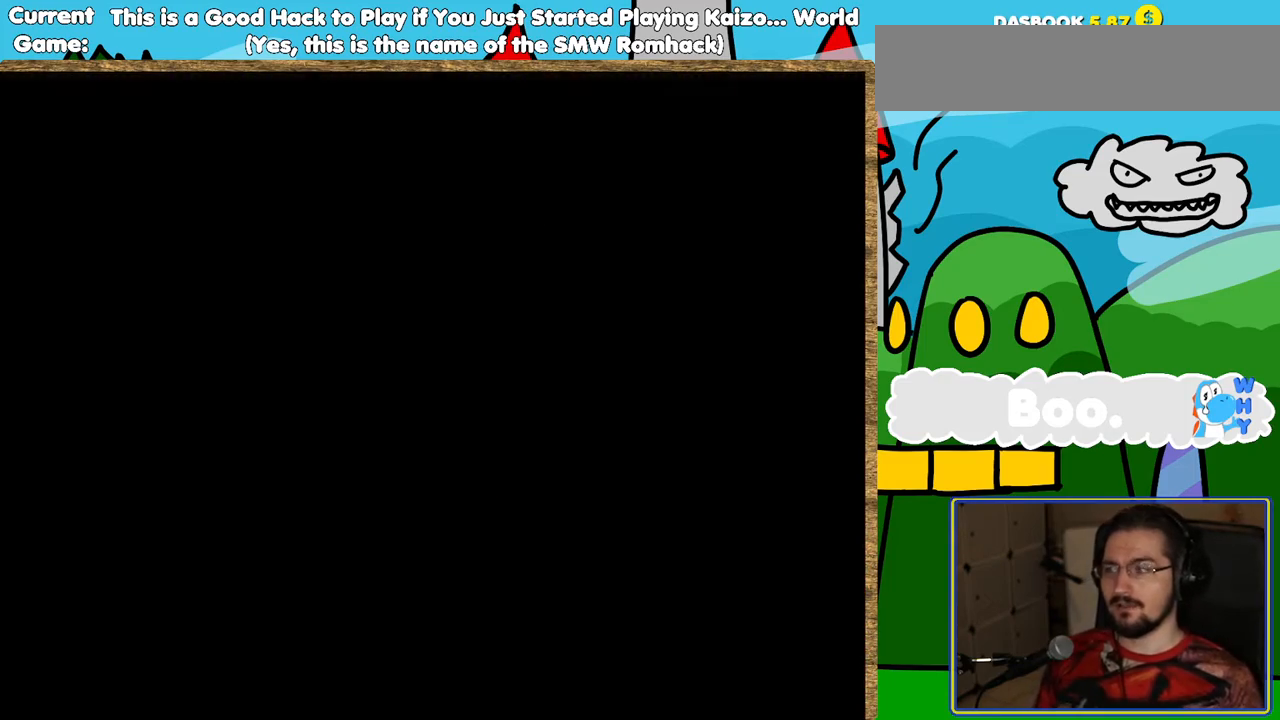
{"buttons": ["Y"], "events": [[50, "Y", "down"]]}